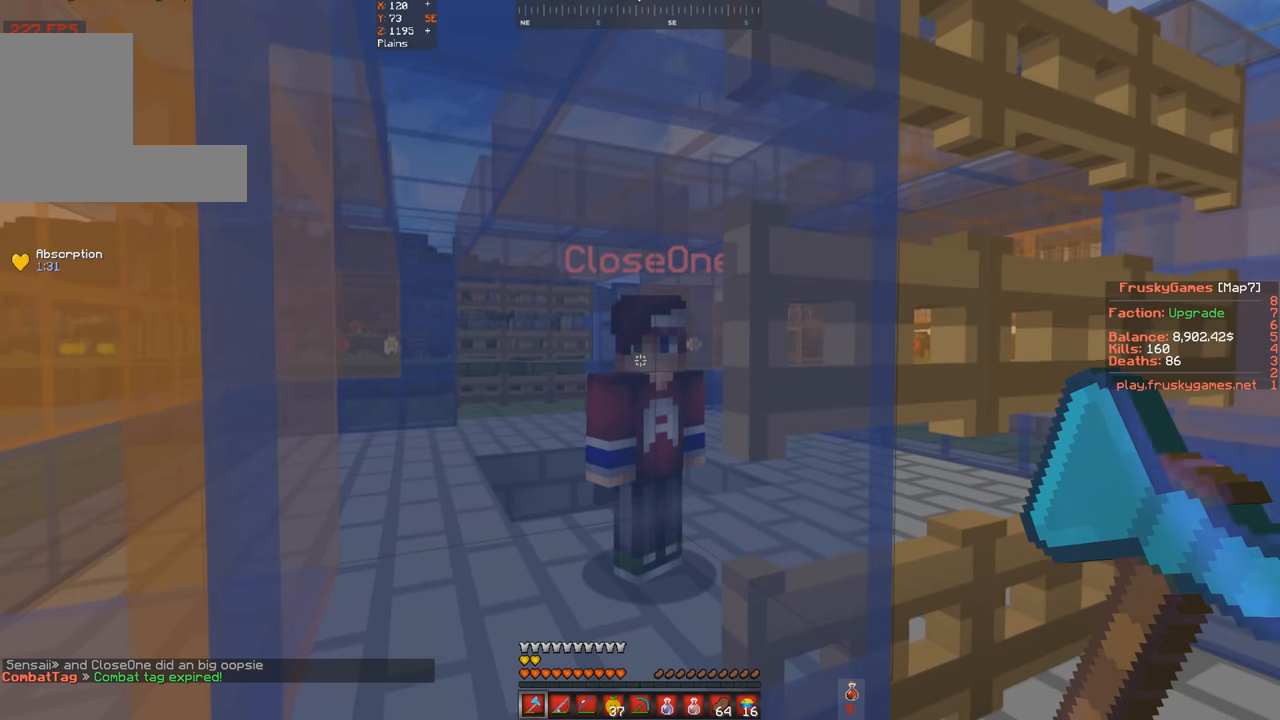
Gameplay with keyboard; each line is a JSON object with the keys held at the frame after it. "events" lists presses ("down") and releases ("up") of "a", "d", "s", "space" and "w" between this image and that frame as [ms after this image, input, new state], when the widget could be followed in between. No other keys are recorded. Mouse input is not recorded.
{"keys": ["s"], "events": [[300, "s", "down"]]}
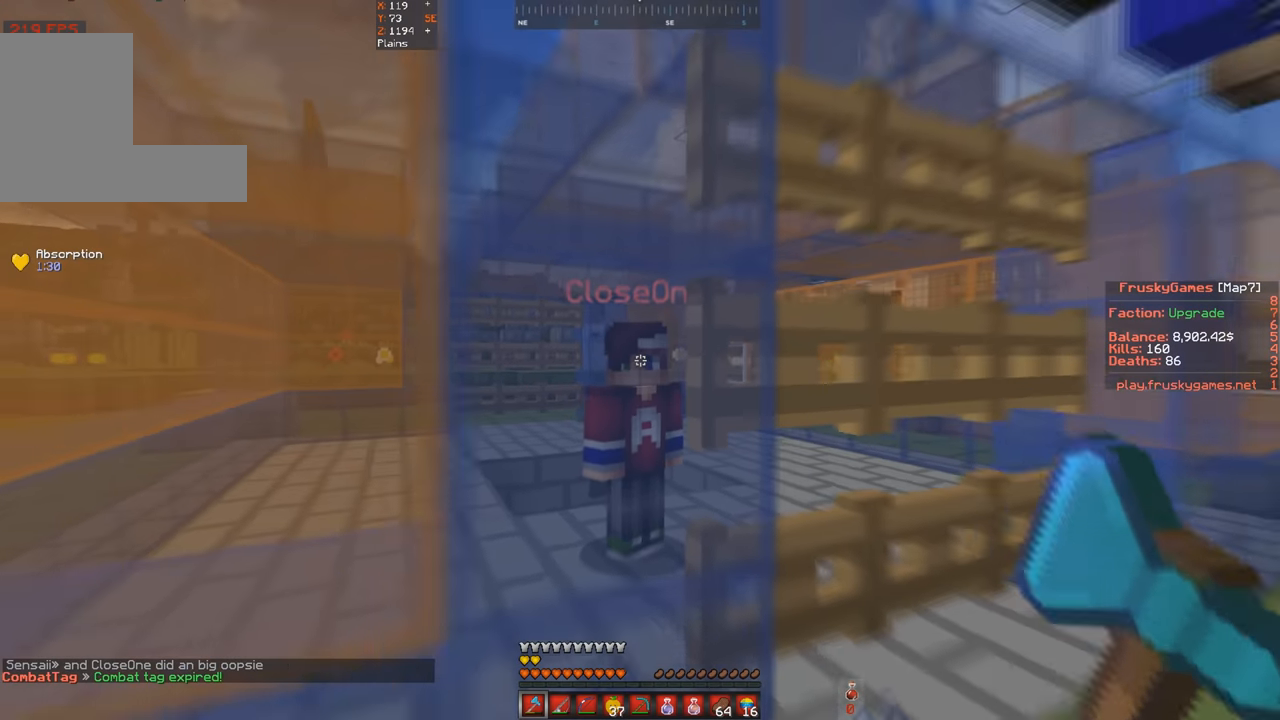
{"keys": [], "events": [[200, "s", "up"], [300, "w", "down"], [500, "w", "up"]]}
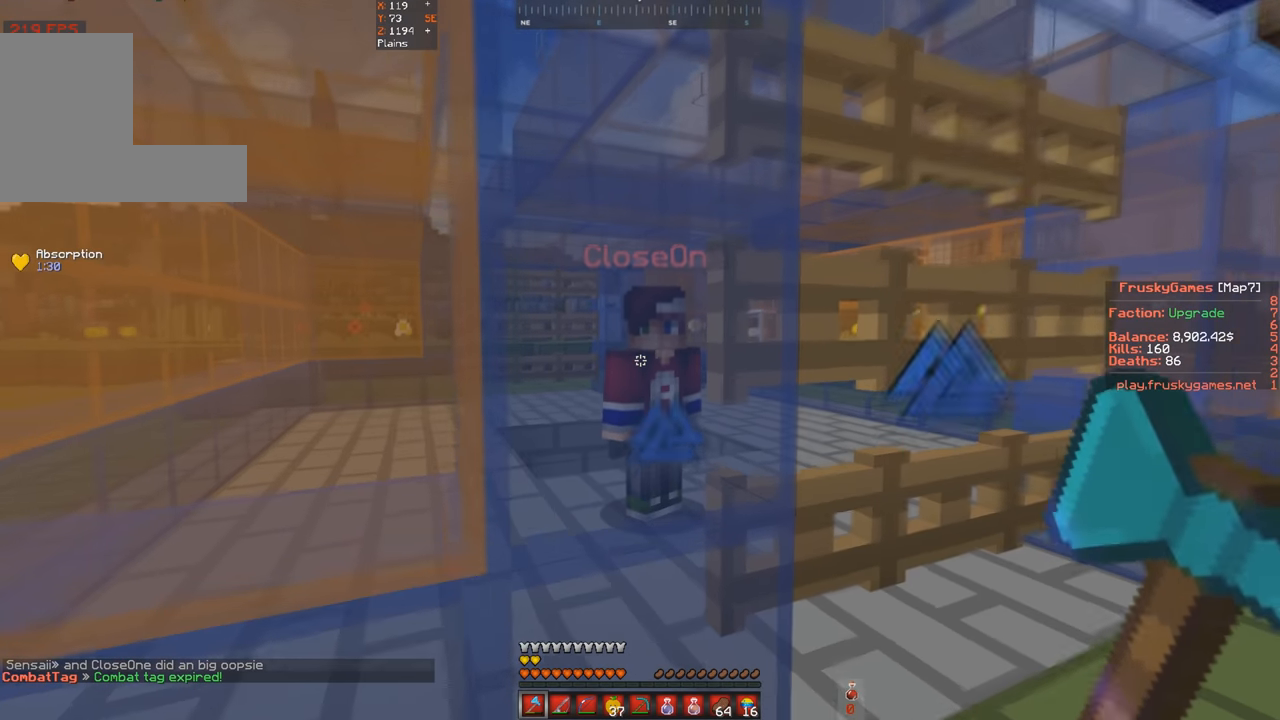
{"keys": [], "events": []}
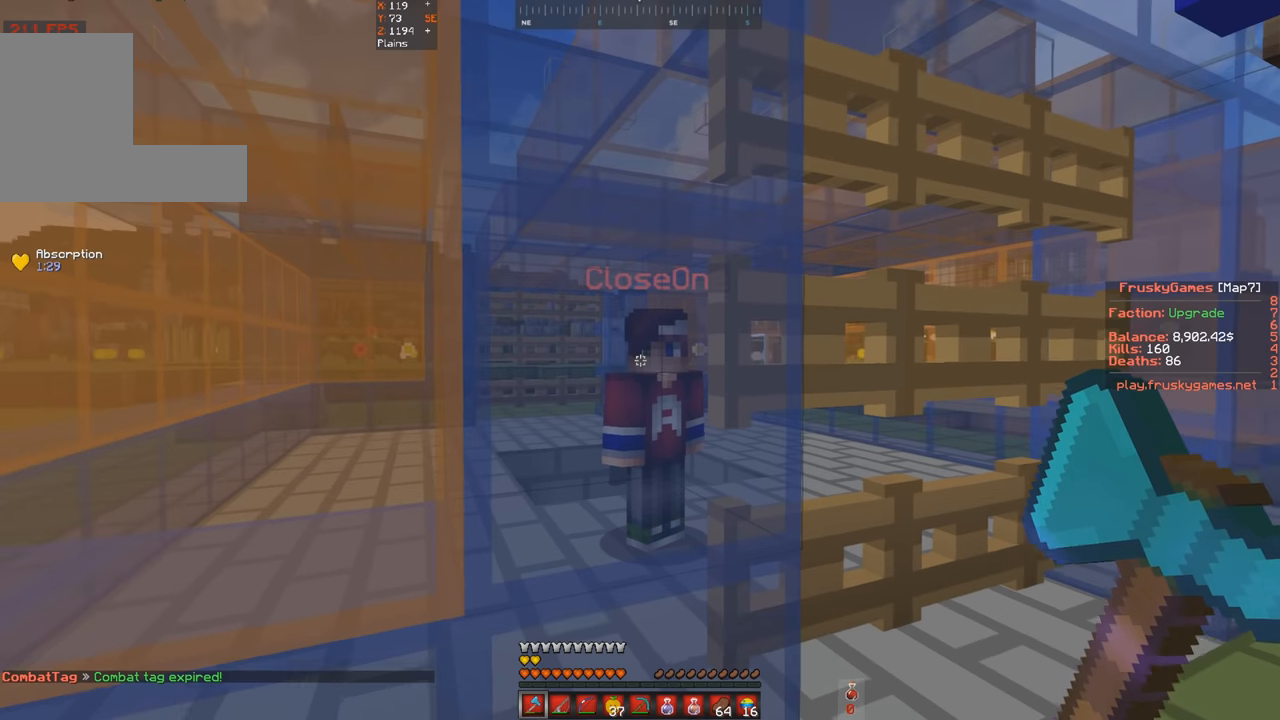
{"keys": [], "events": []}
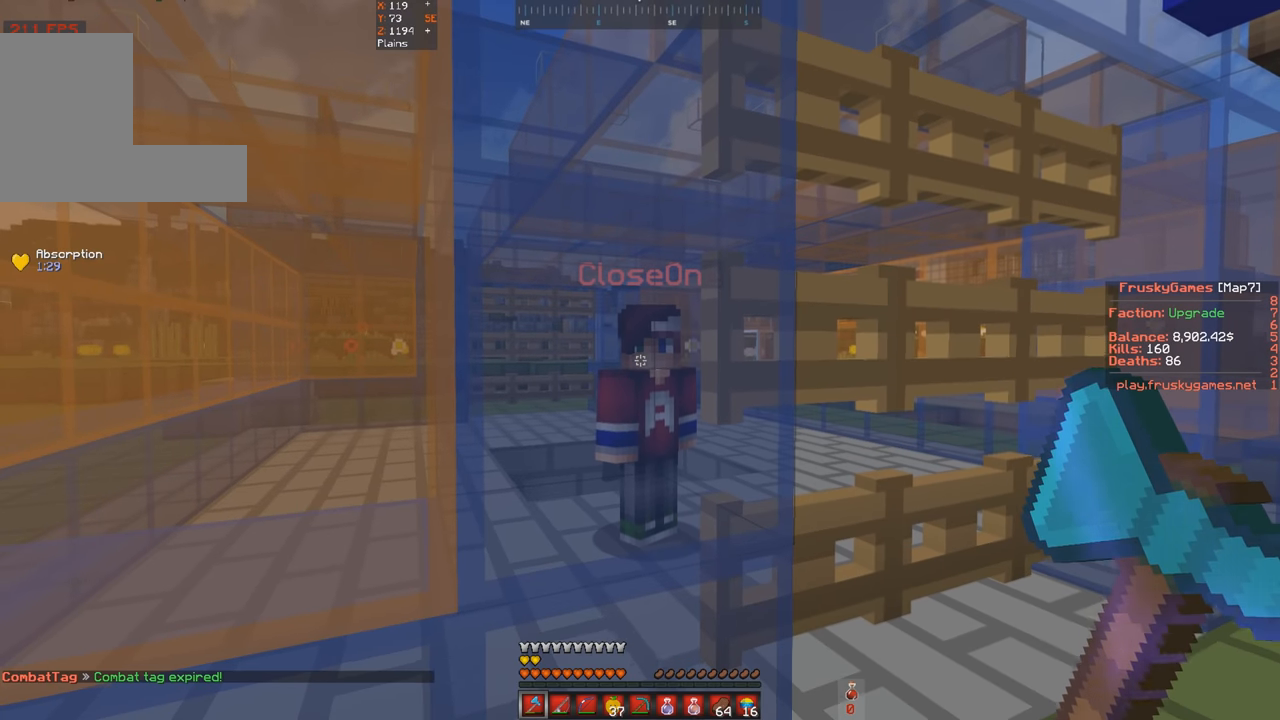
{"keys": ["w"], "events": [[400, "w", "down"]]}
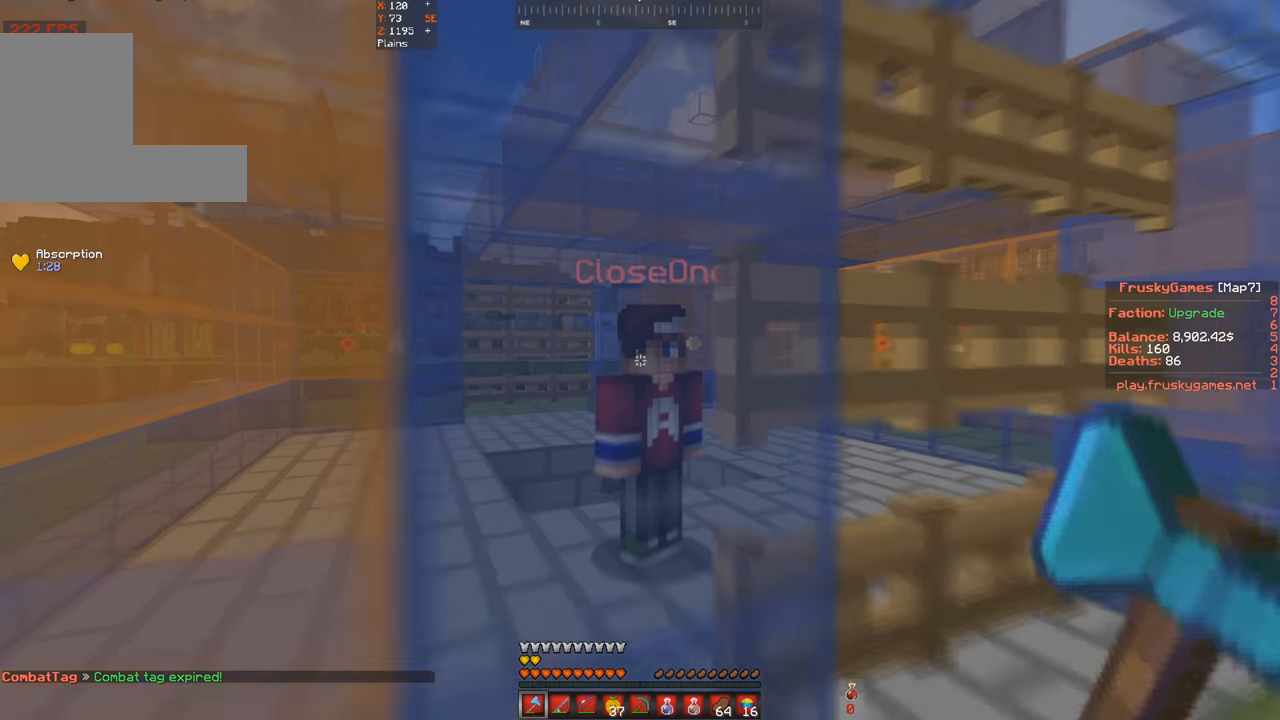
{"keys": [], "events": [[233, "w", "up"]]}
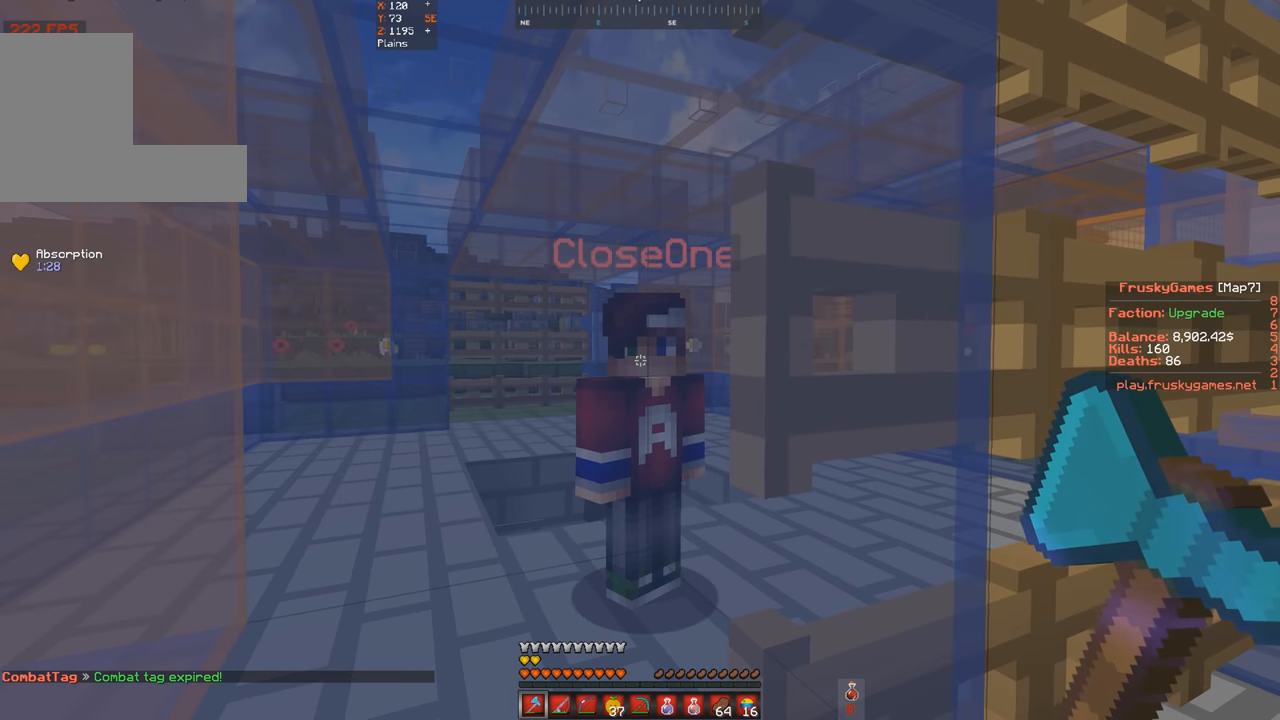
{"keys": ["w"], "events": [[300, "a", "down"], [333, "w", "down"], [466, "a", "up"]]}
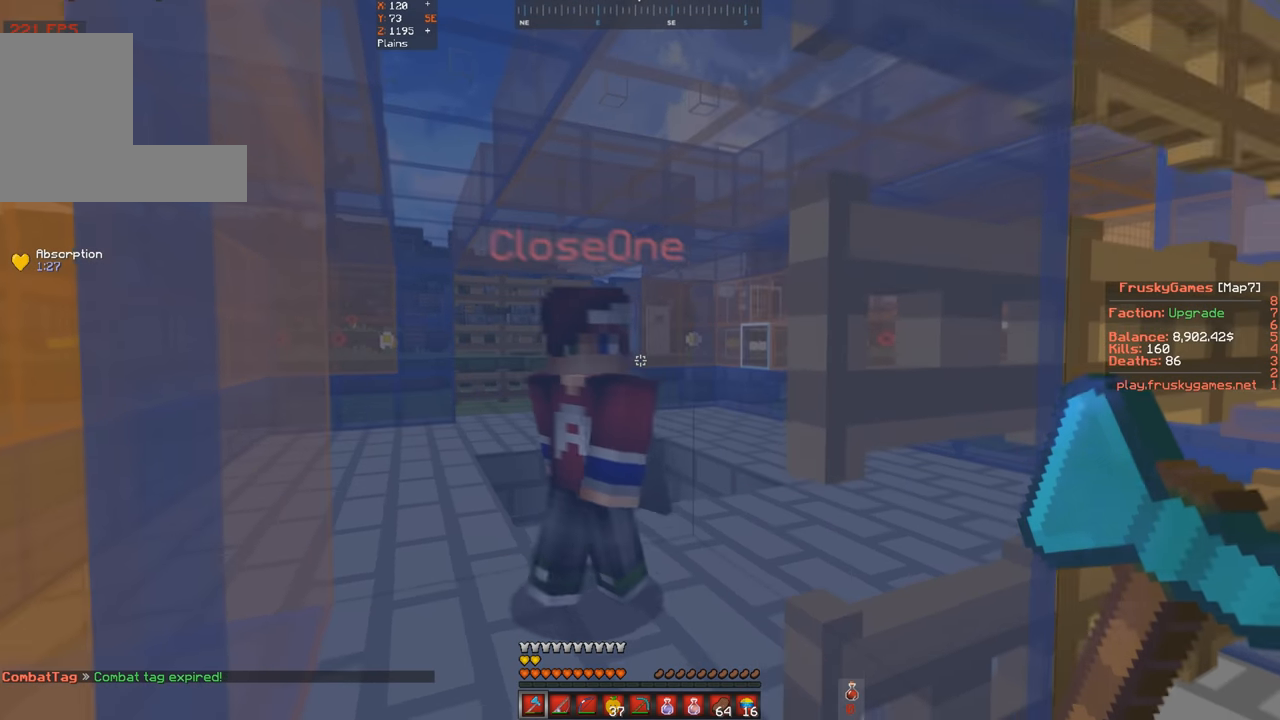
{"keys": [], "events": [[33, "w", "up"]]}
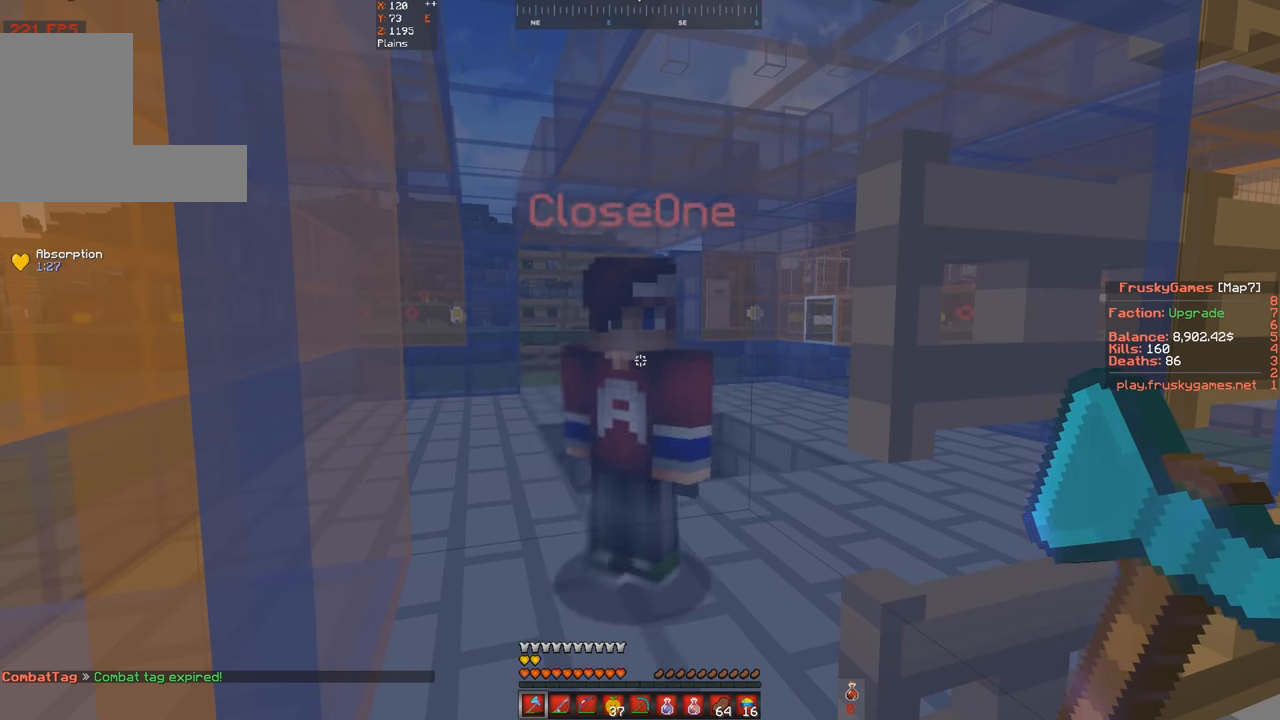
{"keys": [], "events": []}
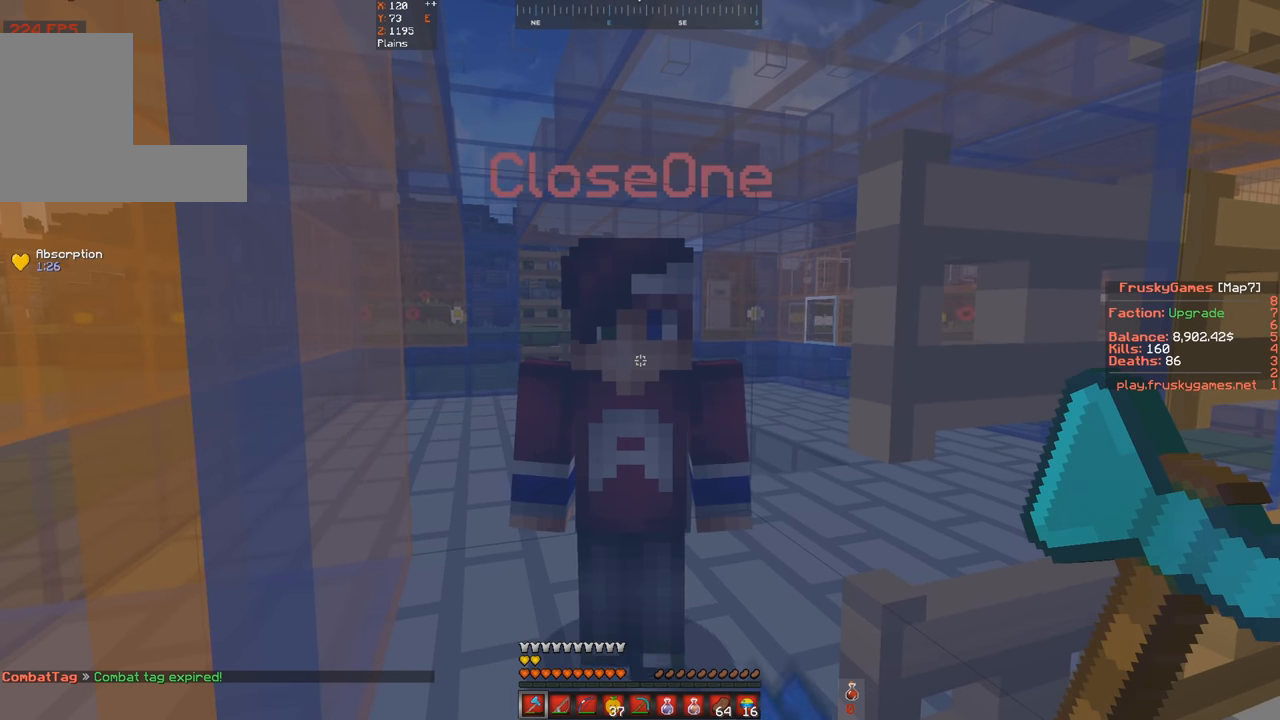
{"keys": ["s"], "events": [[333, "s", "down"]]}
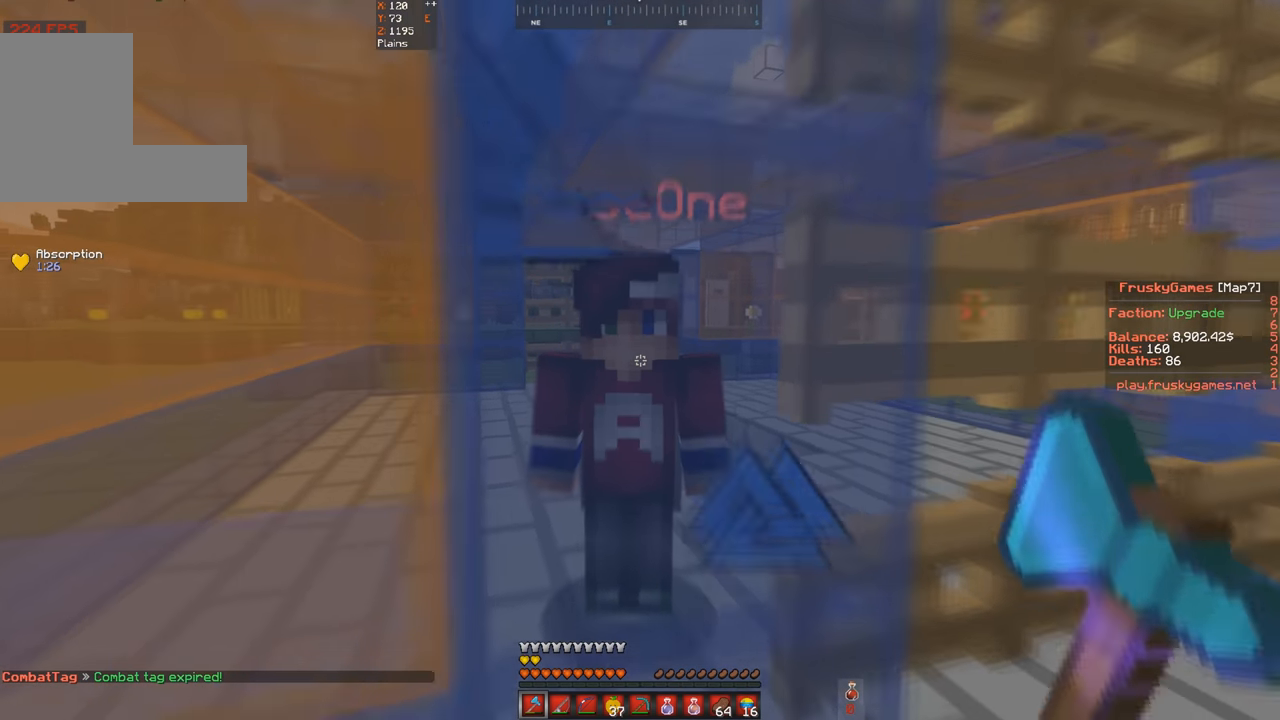
{"keys": [], "events": [[133, "w", "down"], [166, "s", "up"], [433, "w", "up"]]}
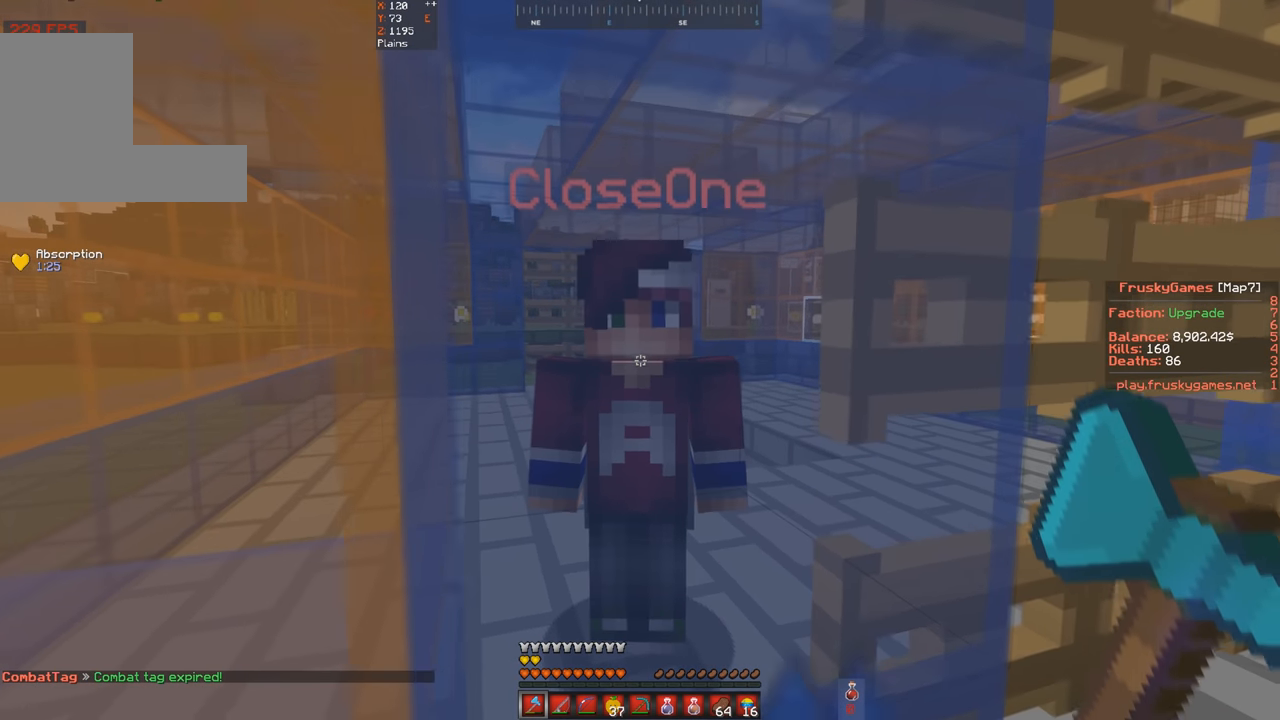
{"keys": [], "events": []}
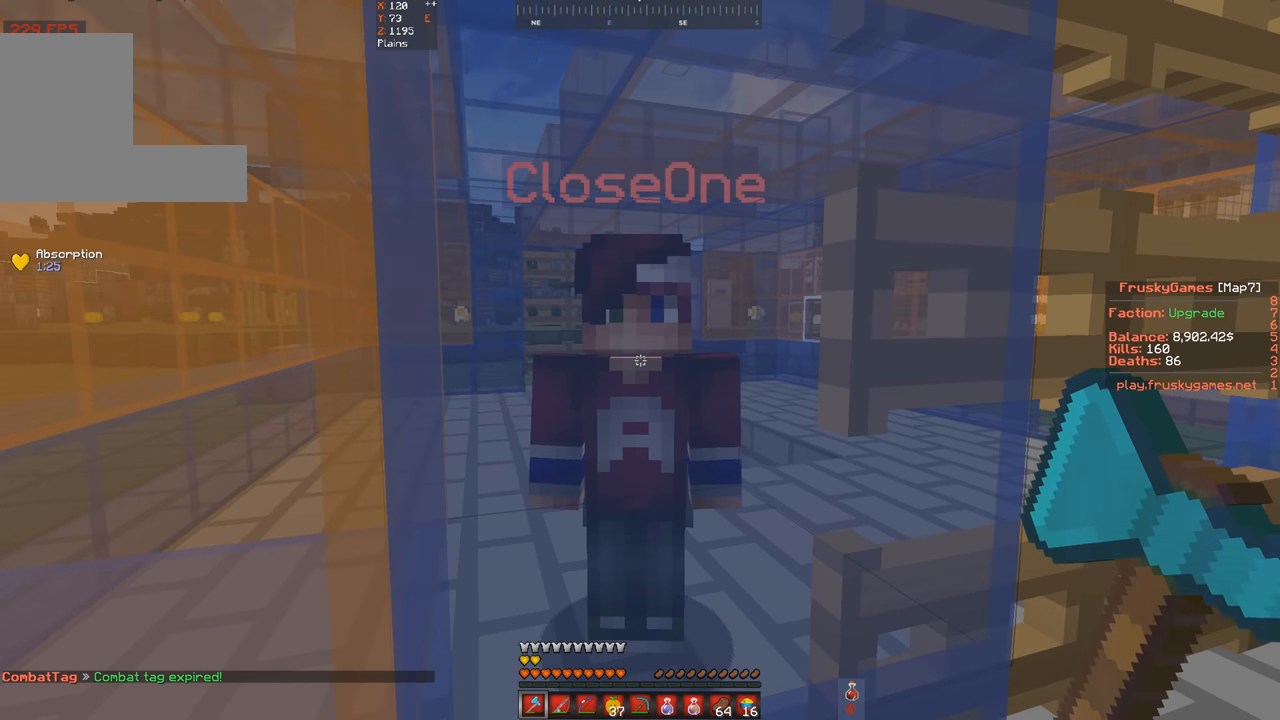
{"keys": ["s"], "events": [[400, "s", "down"]]}
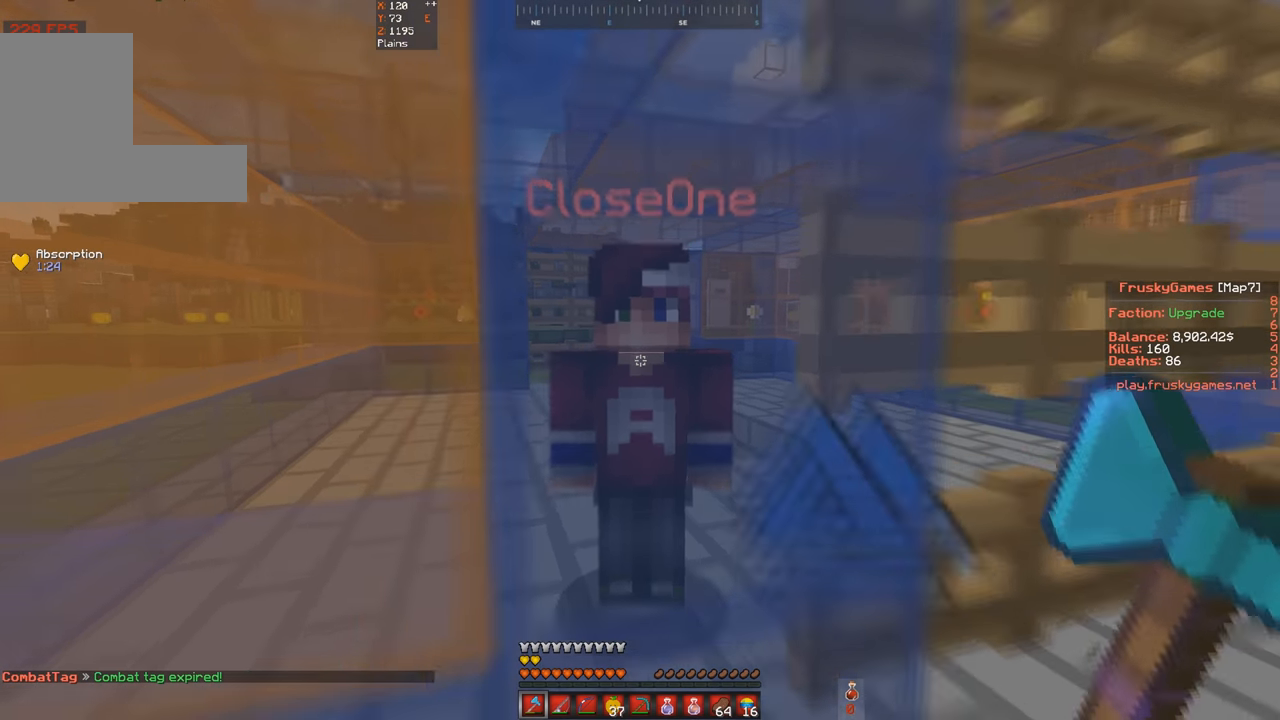
{"keys": [], "events": [[200, "w", "down"], [233, "s", "up"], [467, "w", "up"]]}
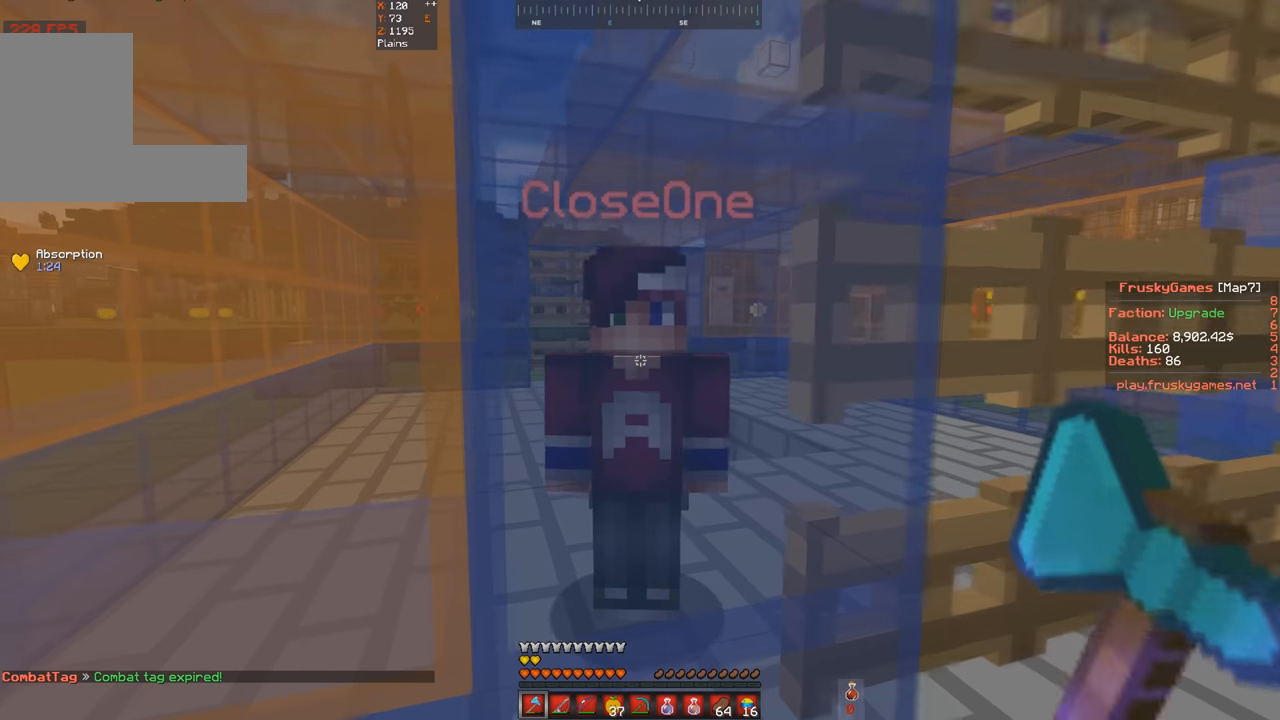
{"keys": [], "events": []}
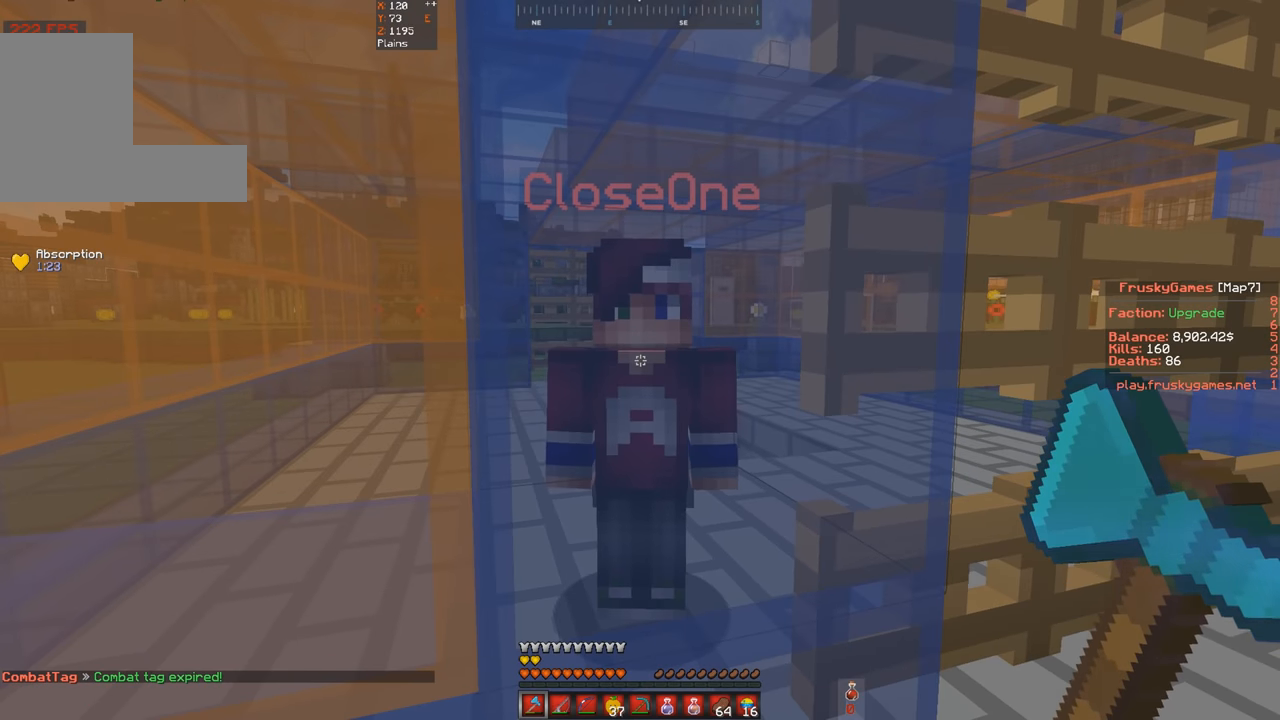
{"keys": [], "events": []}